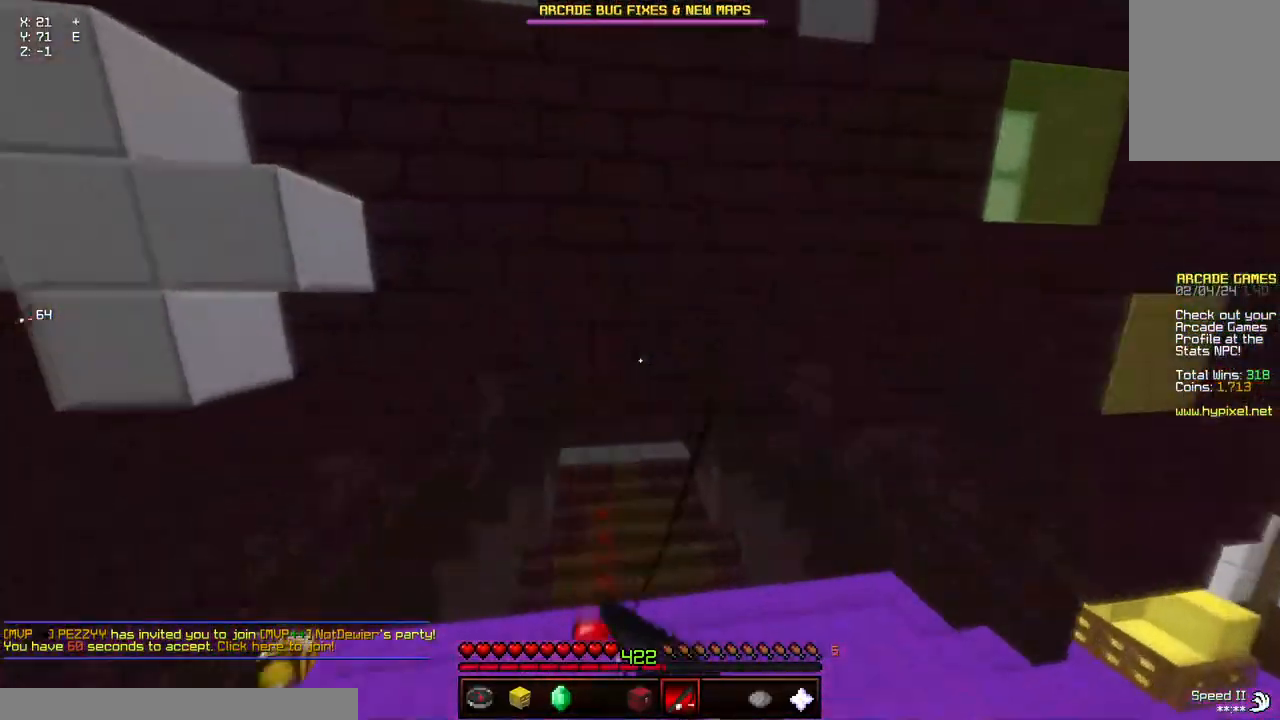
Gameplay with keyboard and mouse; each line is a JSON object with the keys and mouse buttons held at the frame after it. "events" lists presses ("down") and releases ("up") of "a", "d", "s", "space", "w", "mouse_left" and "mouse_right" between this image and that frame as [ms after this image, input, new state], when the widget could be followed in between. "mouse_left", "mouse_right" = the "left", "right" buttons of the "mouse" list. No other keys are recorded. Fast repeated clicks can show as one long hold. Mouse movement is not recorded.
{"keys": [], "mouse": [], "events": [[283, "w", "up"]]}
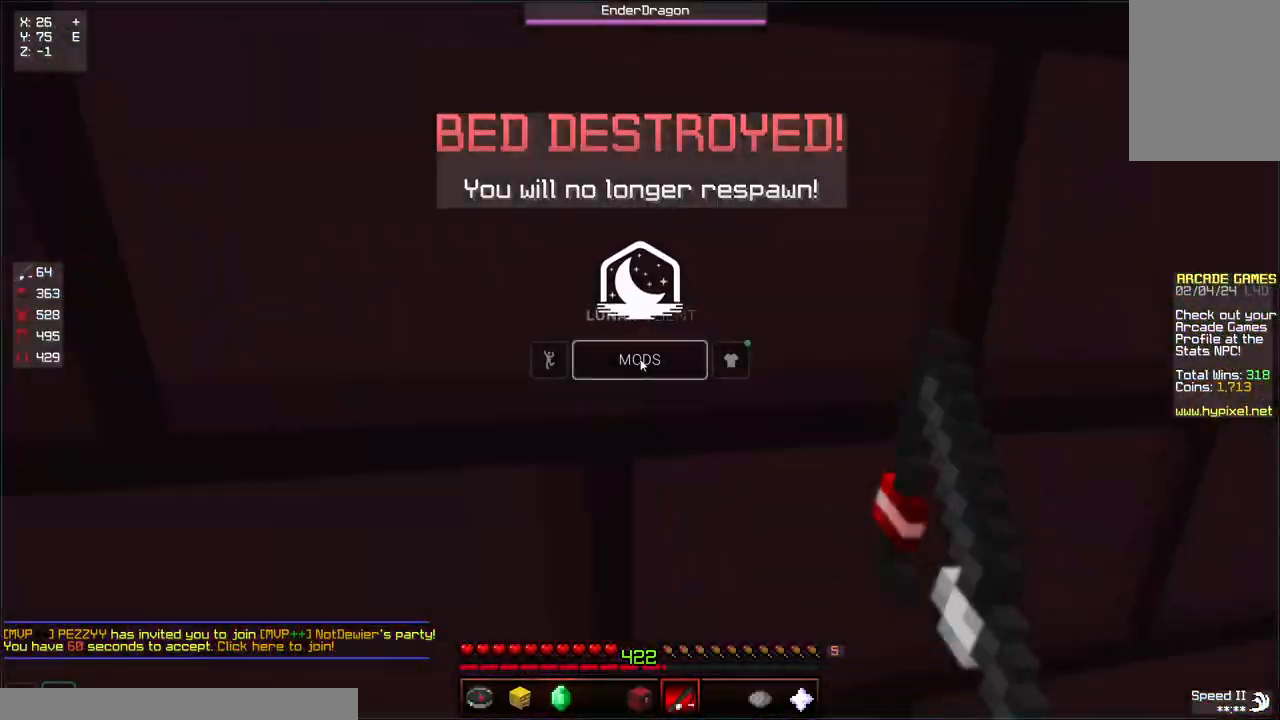
{"keys": [], "mouse": [], "events": []}
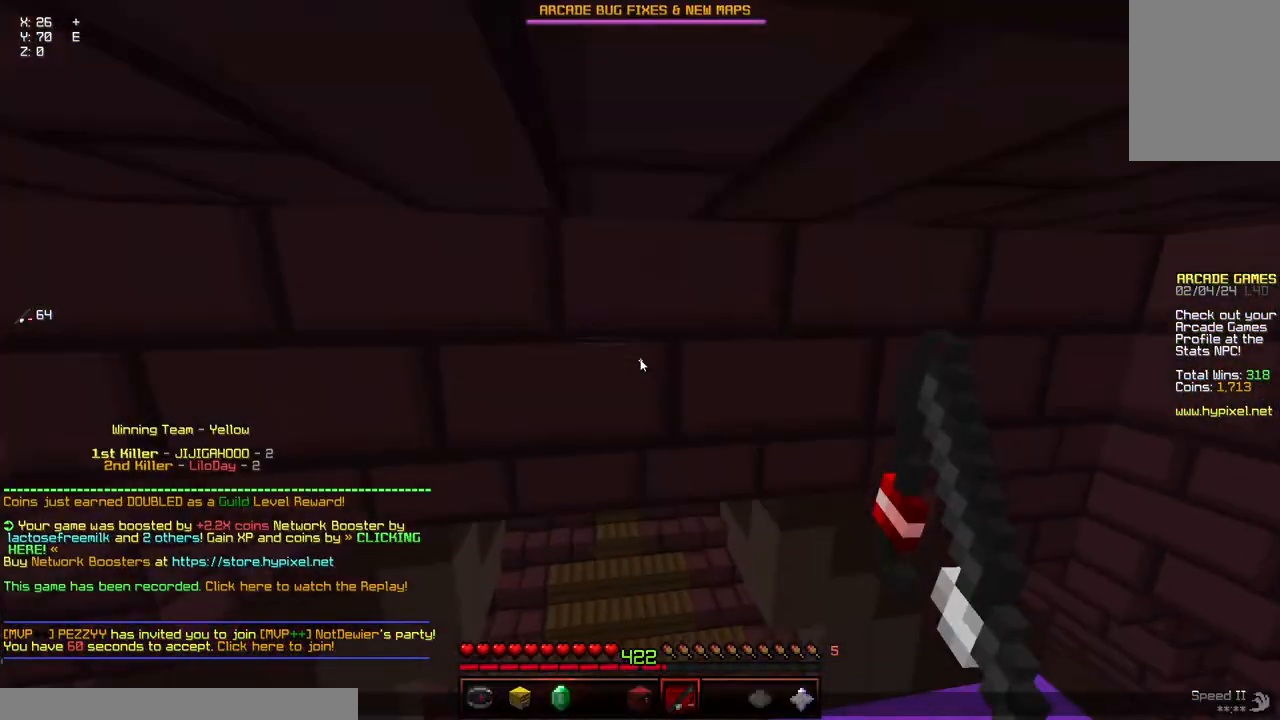
{"keys": [], "mouse": [], "events": []}
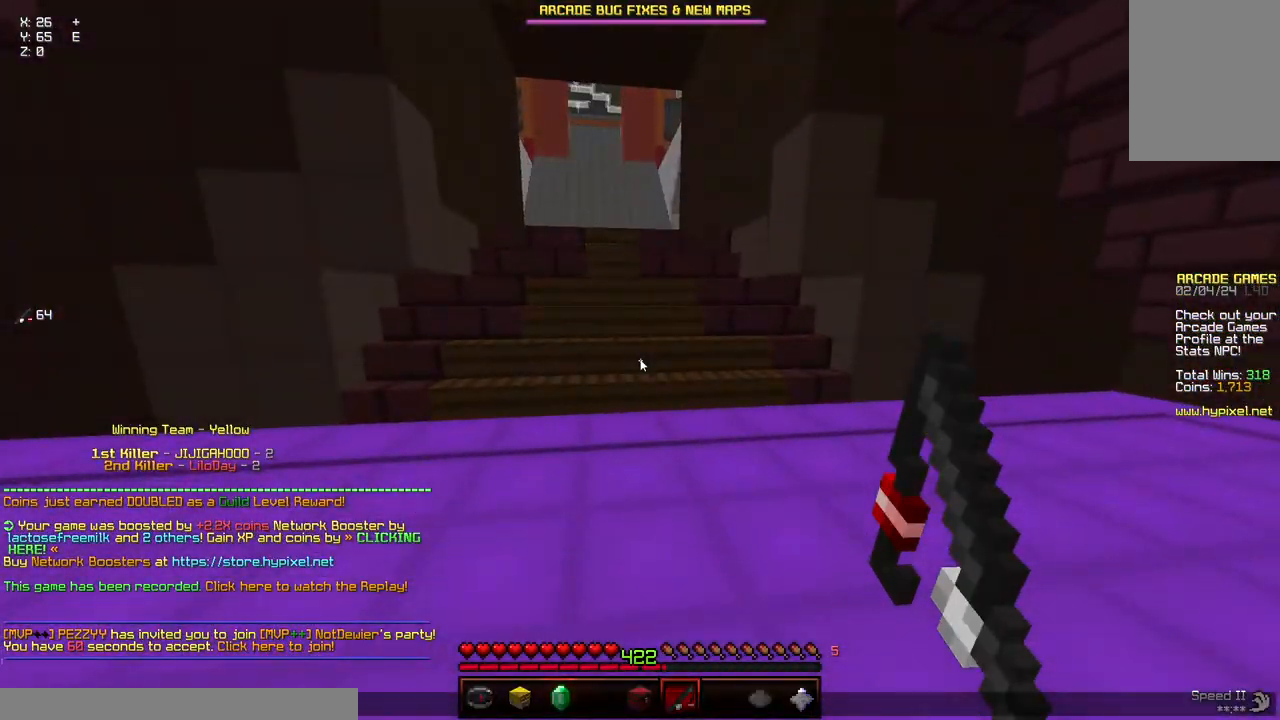
{"keys": [], "mouse": [], "events": []}
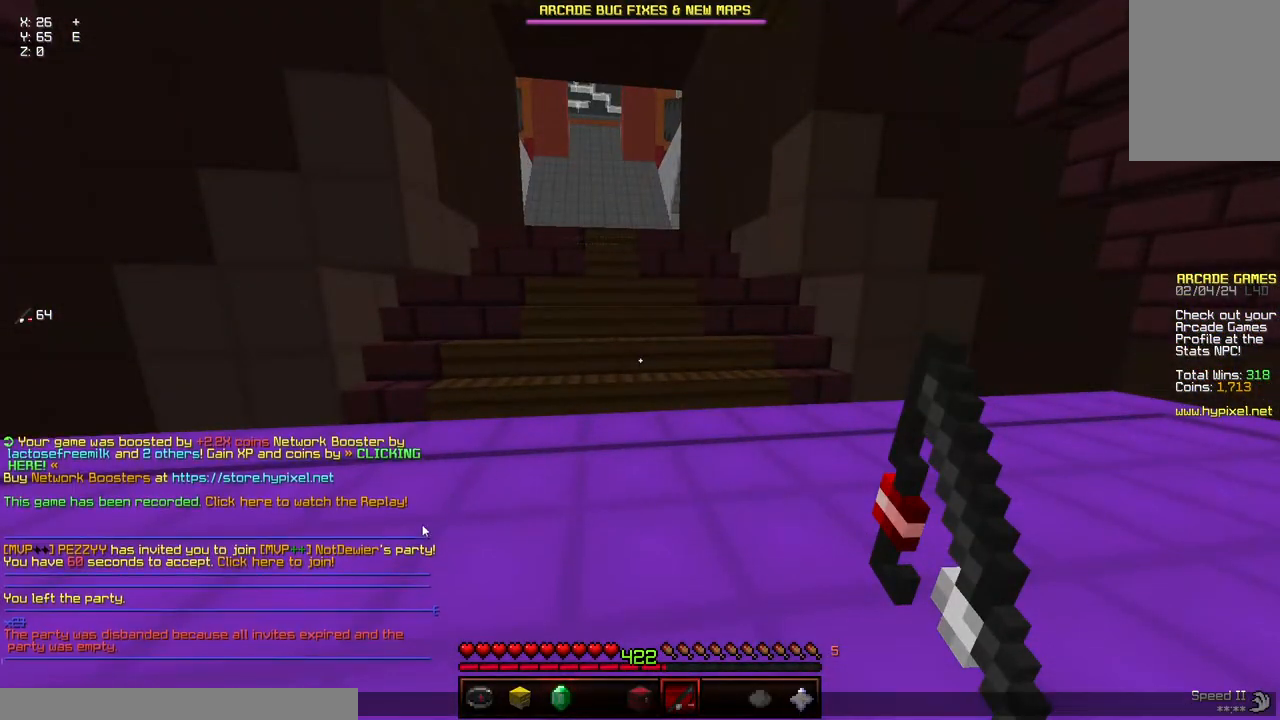
{"keys": [], "mouse": [], "events": []}
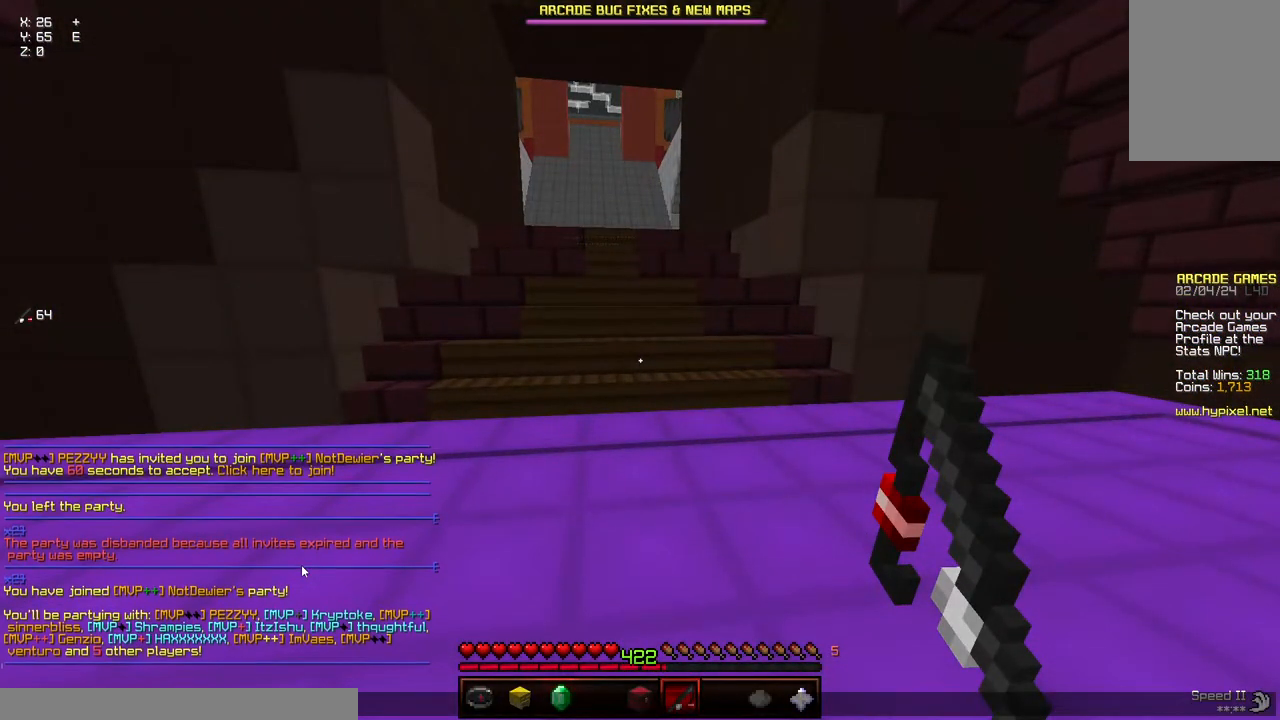
{"keys": ["w"], "mouse": [], "events": [[367, "w", "down"]]}
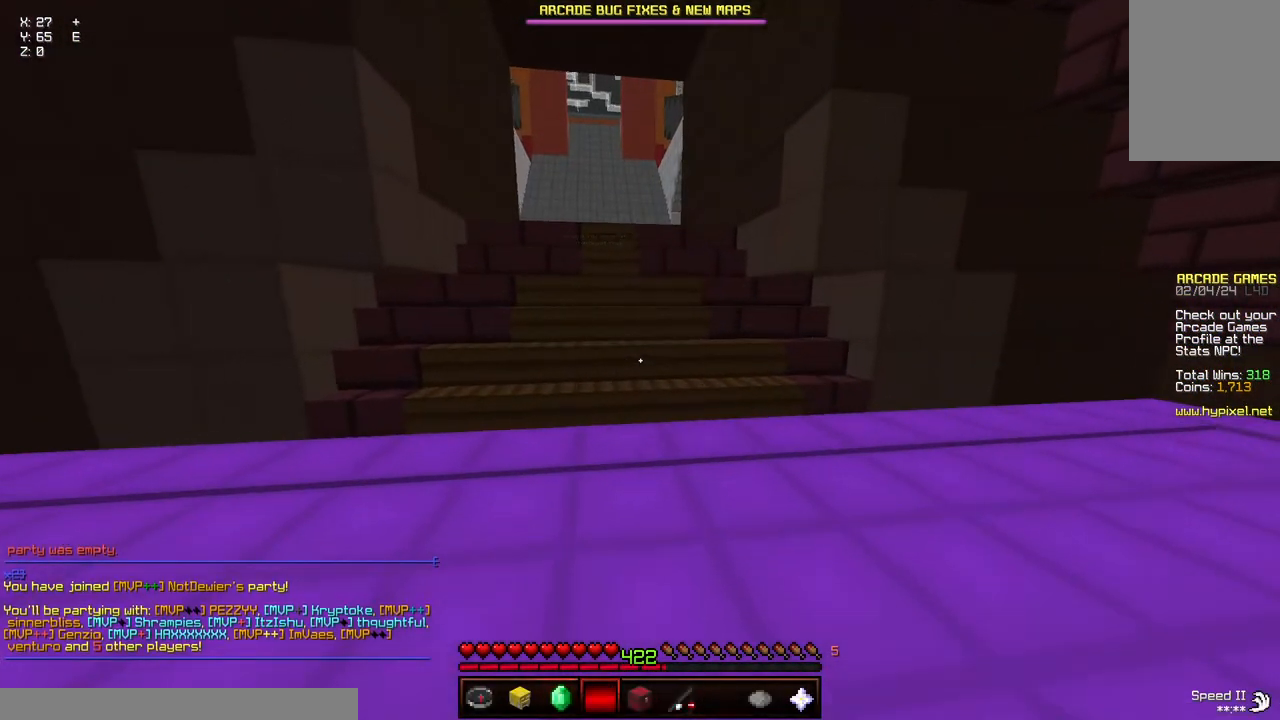
{"keys": ["w"], "mouse": [], "events": []}
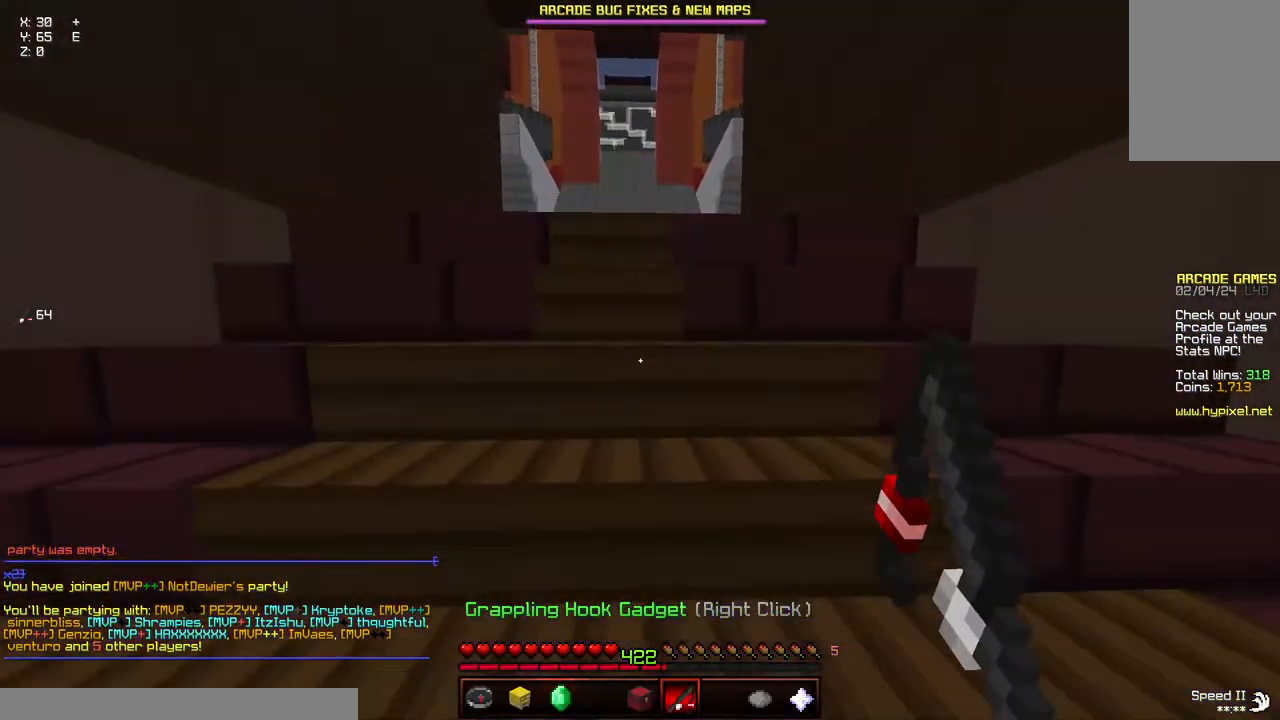
{"keys": ["space", "w"], "mouse": [], "events": [[183, "space", "down"], [350, "space", "up"], [400, "mouse_right", "down"], [450, "mouse_right", "up"], [450, "space", "down"]]}
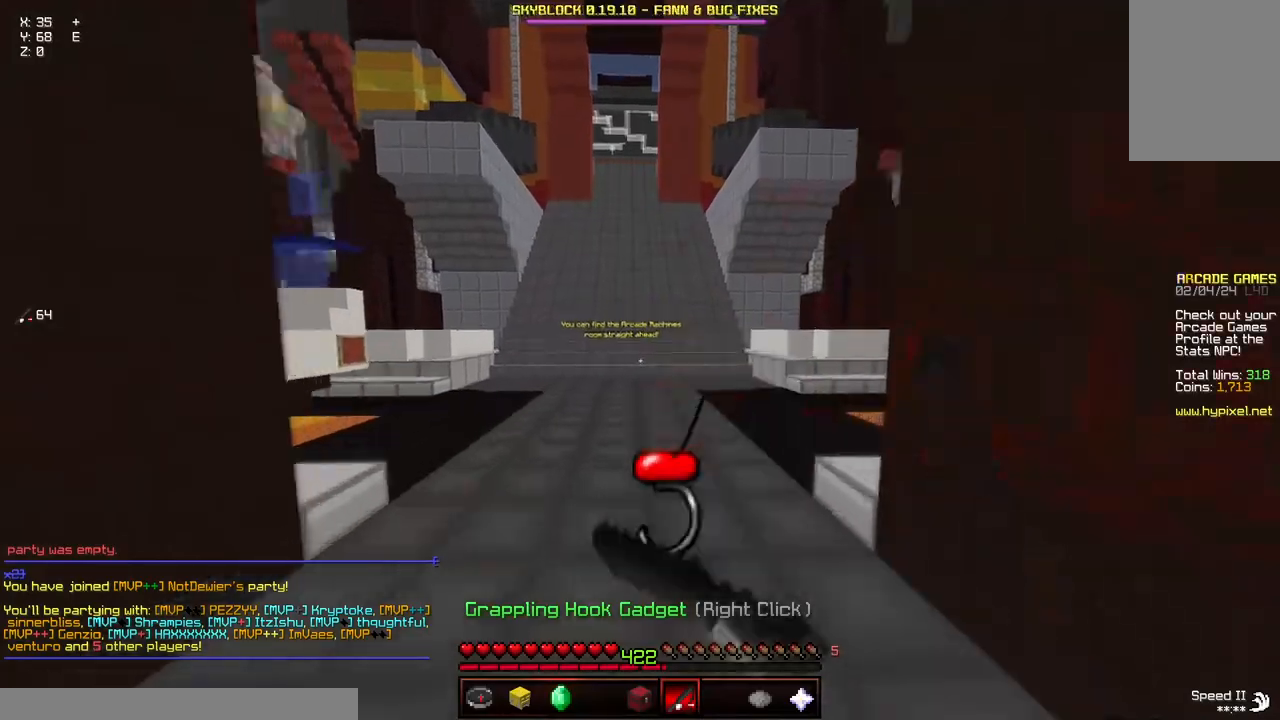
{"keys": ["a", "space", "w"], "mouse": ["right"], "events": [[50, "mouse_right", "down"], [150, "mouse_right", "up"], [300, "a", "down"], [300, "mouse_right", "down"], [400, "mouse_right", "up"], [467, "mouse_right", "down"]]}
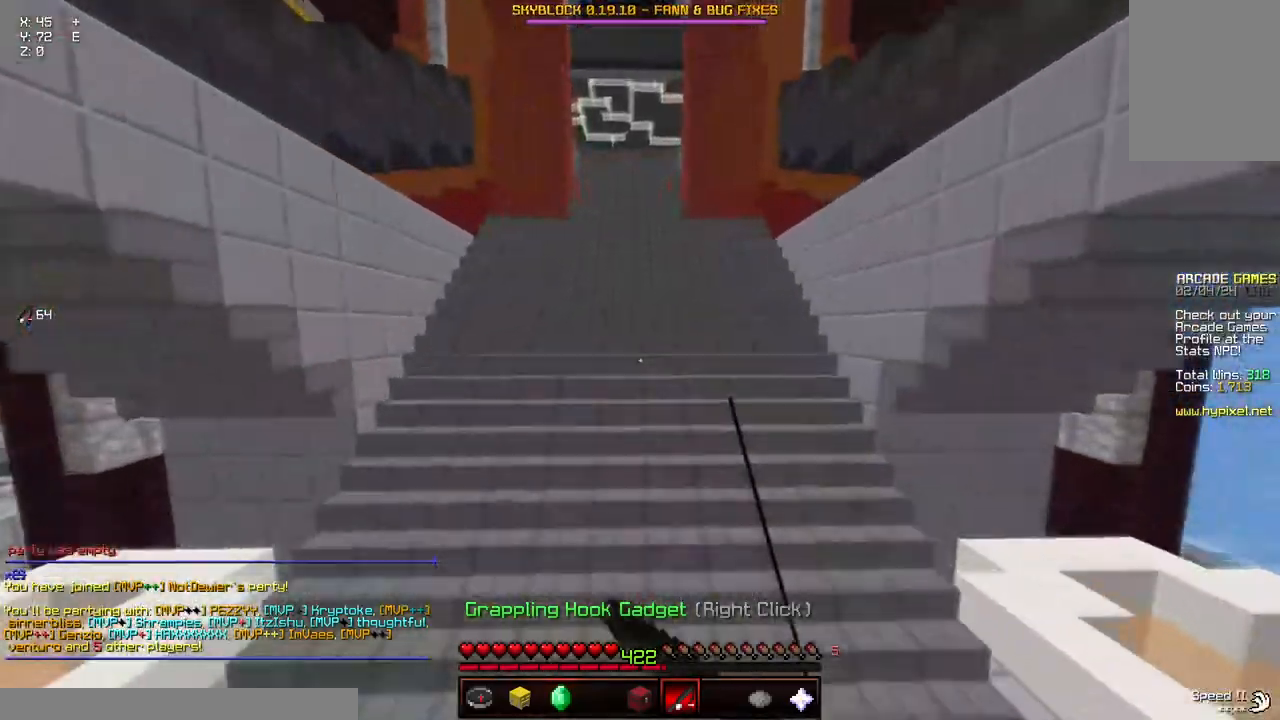
{"keys": ["a", "d", "space", "w"], "mouse": [], "events": [[67, "mouse_right", "up"], [217, "mouse_right", "down"], [267, "mouse_right", "up"], [367, "d", "down"], [367, "mouse_right", "down"], [417, "mouse_right", "up"]]}
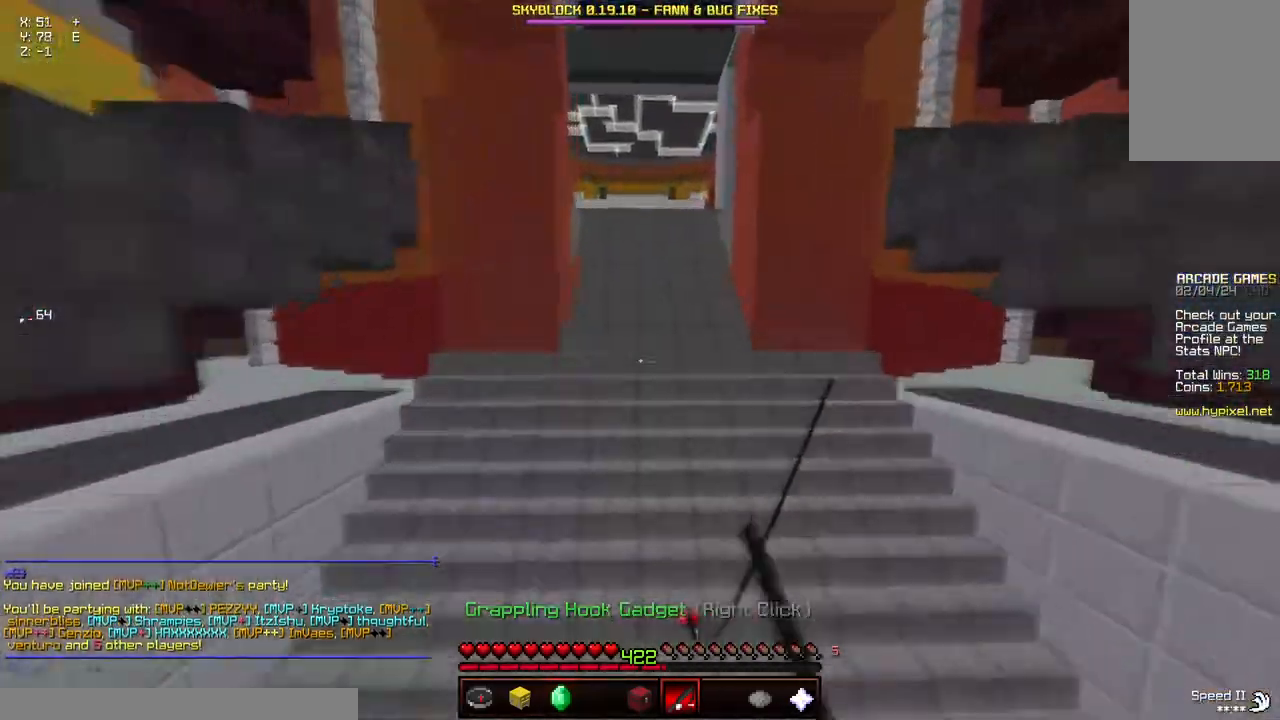
{"keys": ["a", "d", "space", "w"], "mouse": [], "events": []}
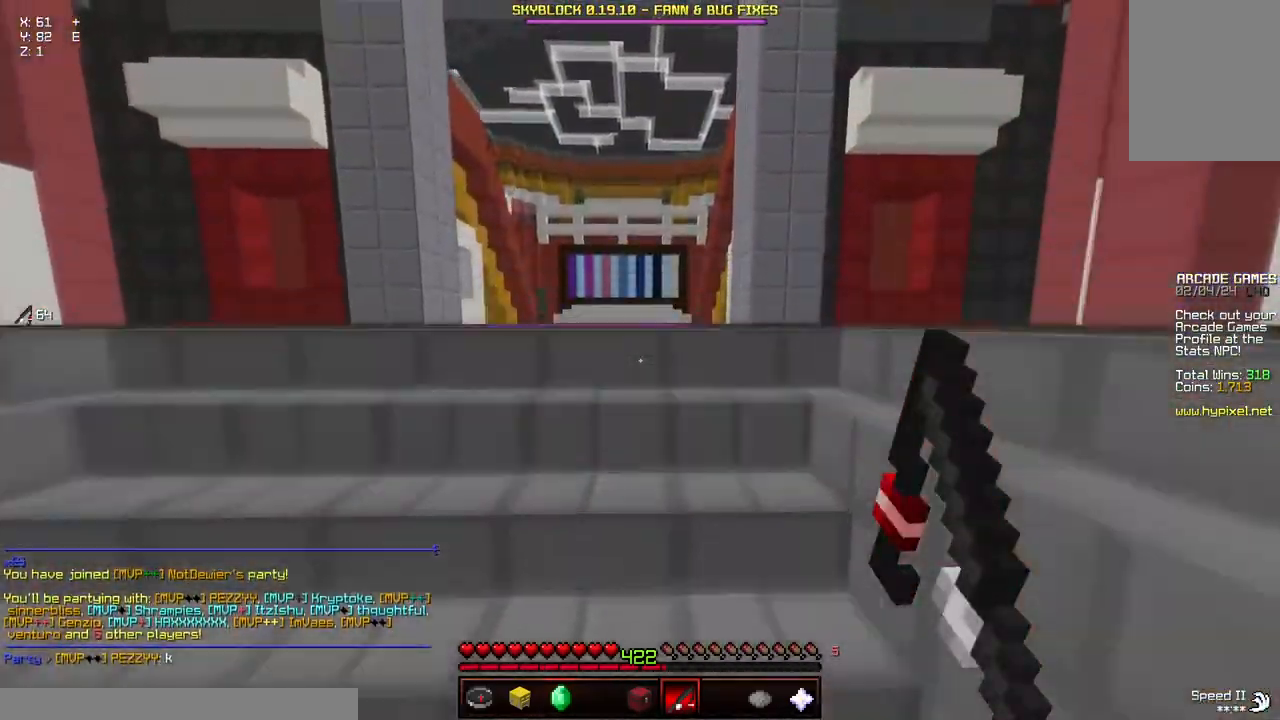
{"keys": ["w"], "mouse": ["right"], "events": [[50, "d", "up"], [200, "a", "up"], [367, "space", "up"], [417, "mouse_right", "down"]]}
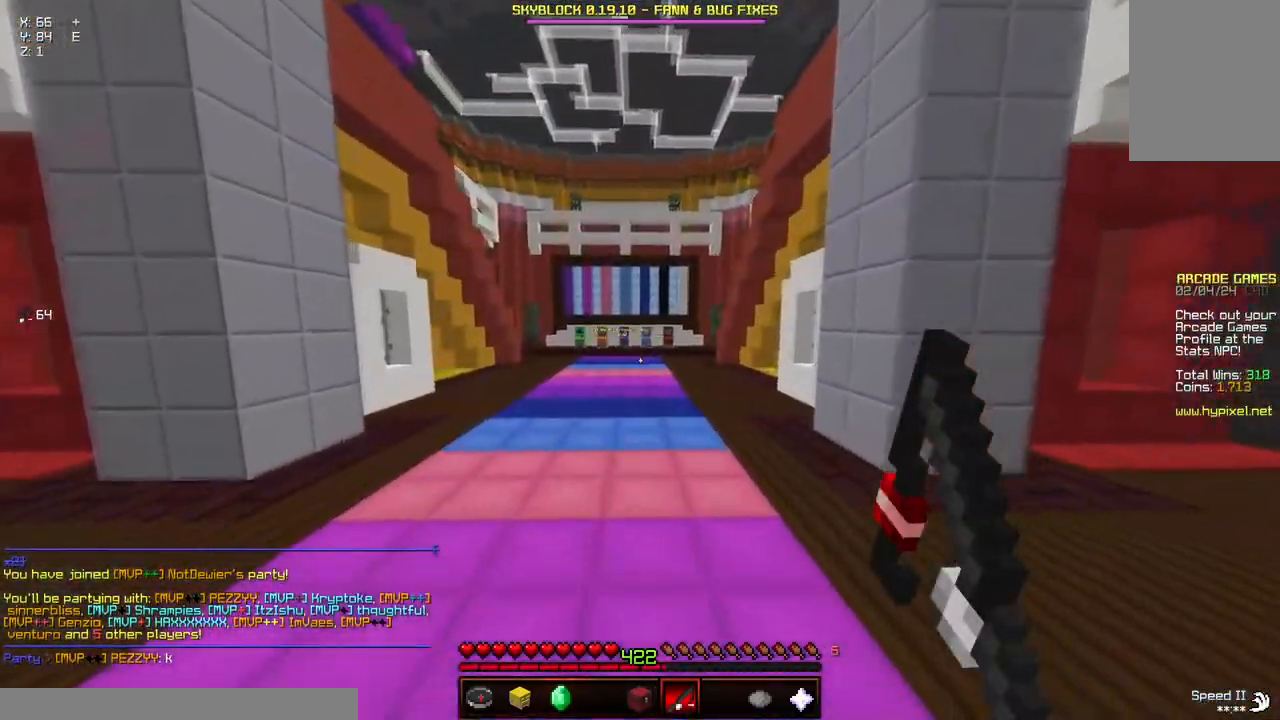
{"keys": ["space", "w"], "mouse": [], "events": [[67, "mouse_right", "up"], [217, "space", "down"], [283, "mouse_right", "down"], [383, "mouse_right", "up"]]}
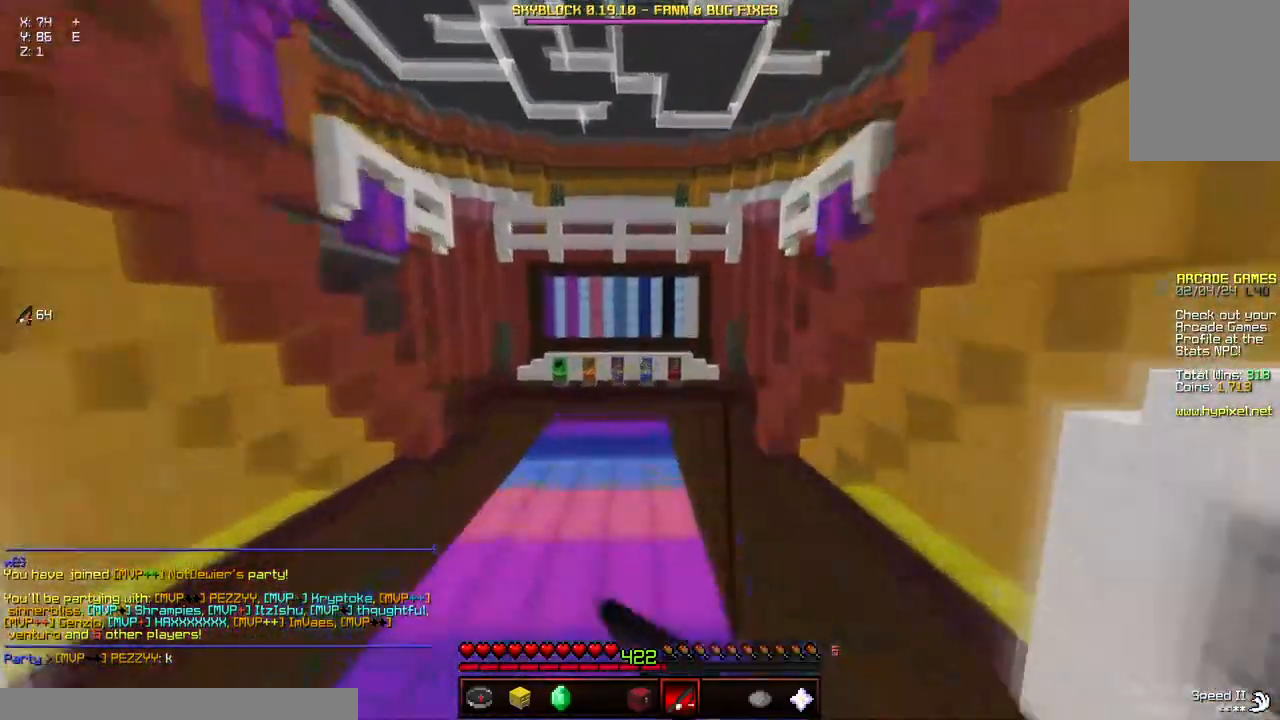
{"keys": ["space", "w"], "mouse": ["right"], "events": [[100, "mouse_right", "down"], [200, "mouse_right", "up"], [300, "mouse_right", "down"], [350, "mouse_right", "up"], [500, "mouse_right", "down"]]}
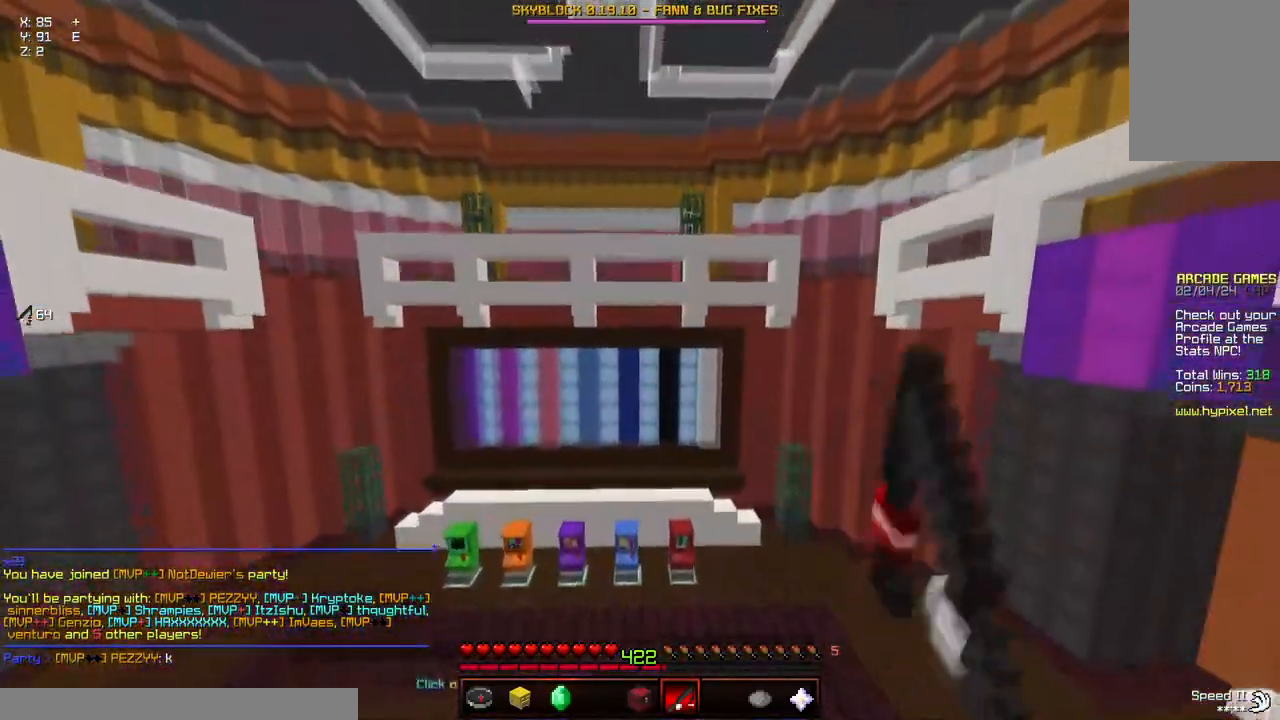
{"keys": ["a", "d", "space", "w"], "mouse": [], "events": [[50, "mouse_right", "up"], [167, "mouse_right", "down"], [267, "a", "down"], [267, "mouse_right", "up"], [417, "d", "down"]]}
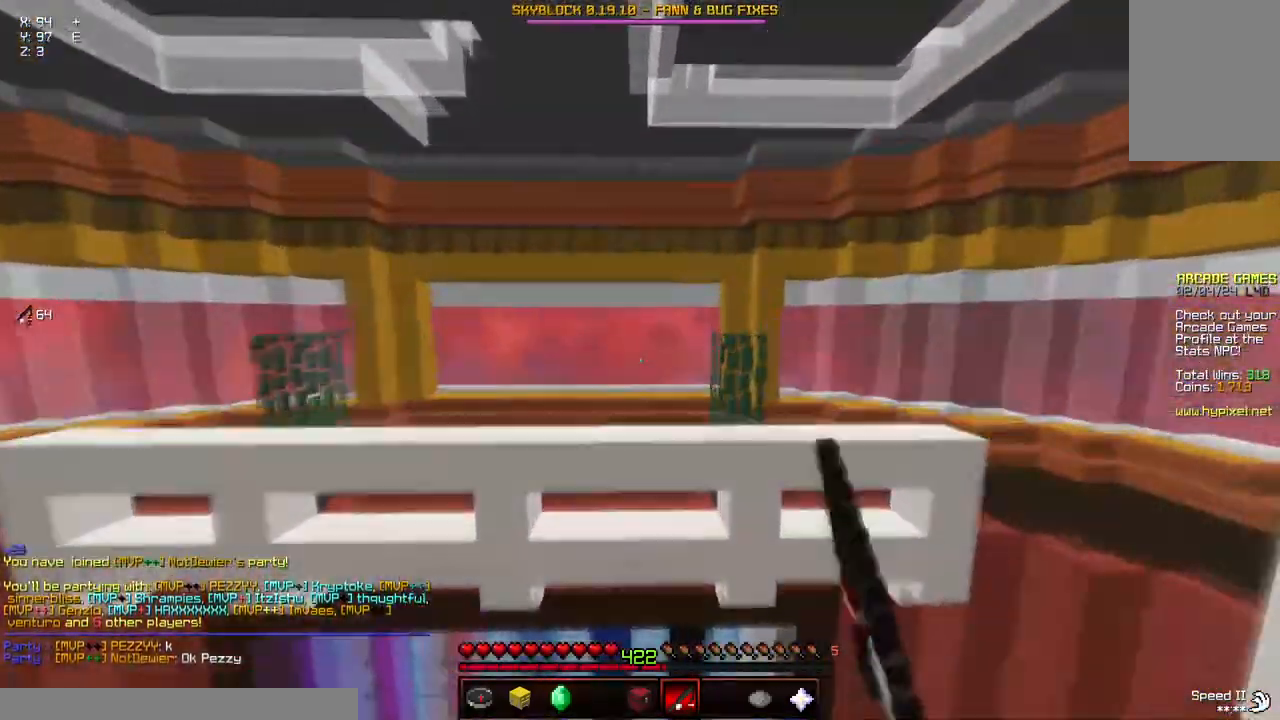
{"keys": ["a", "d", "w"], "mouse": [], "events": [[383, "space", "up"]]}
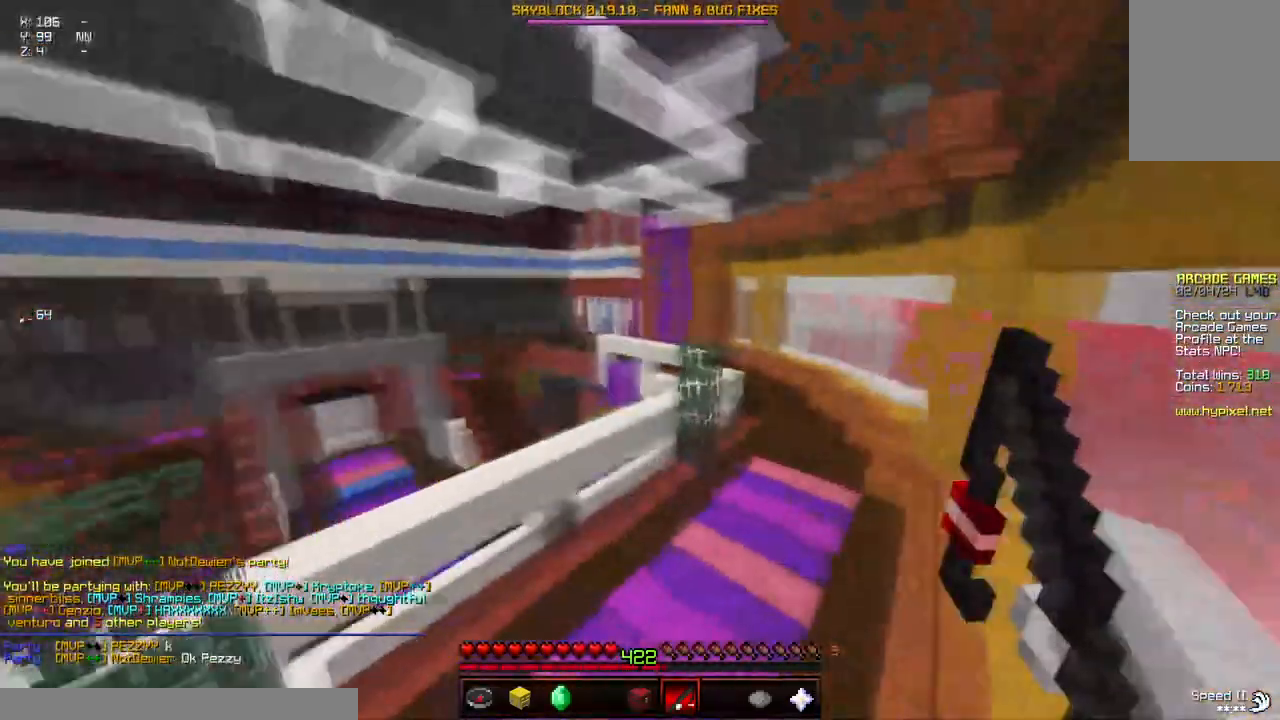
{"keys": ["d", "w"], "mouse": [], "events": [[400, "a", "up"]]}
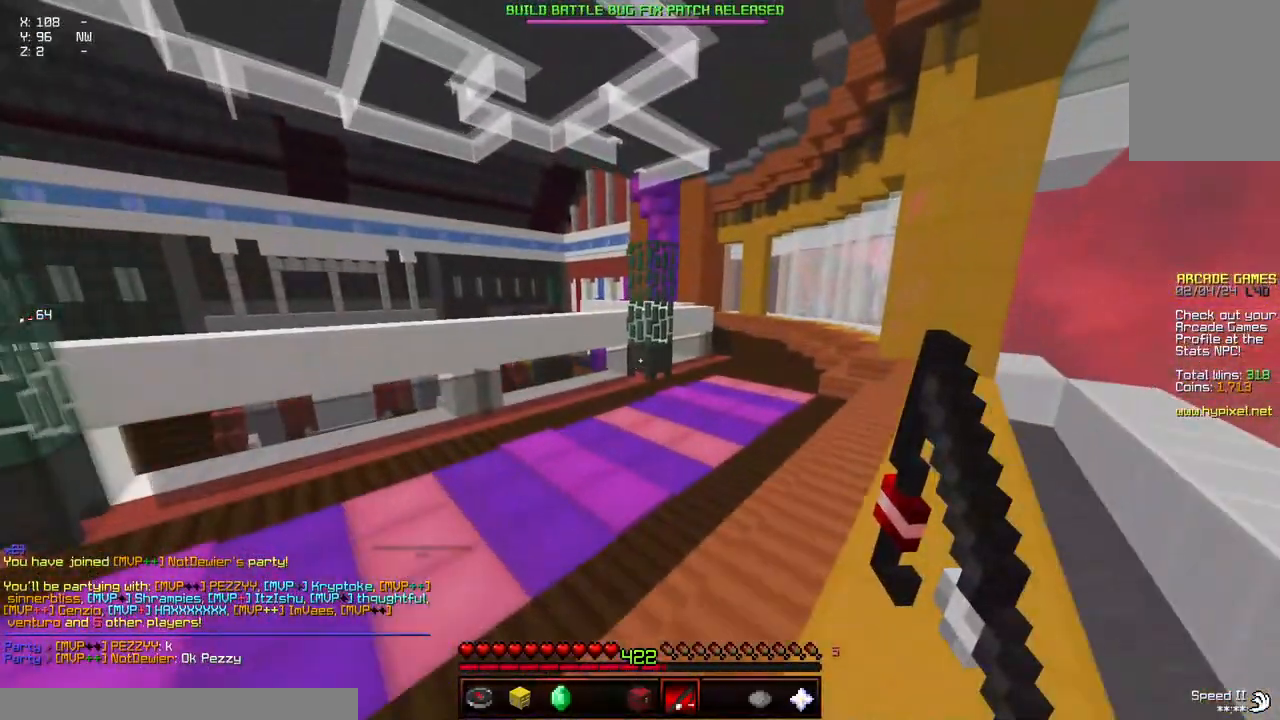
{"keys": ["w"], "mouse": [], "events": [[417, "d", "up"]]}
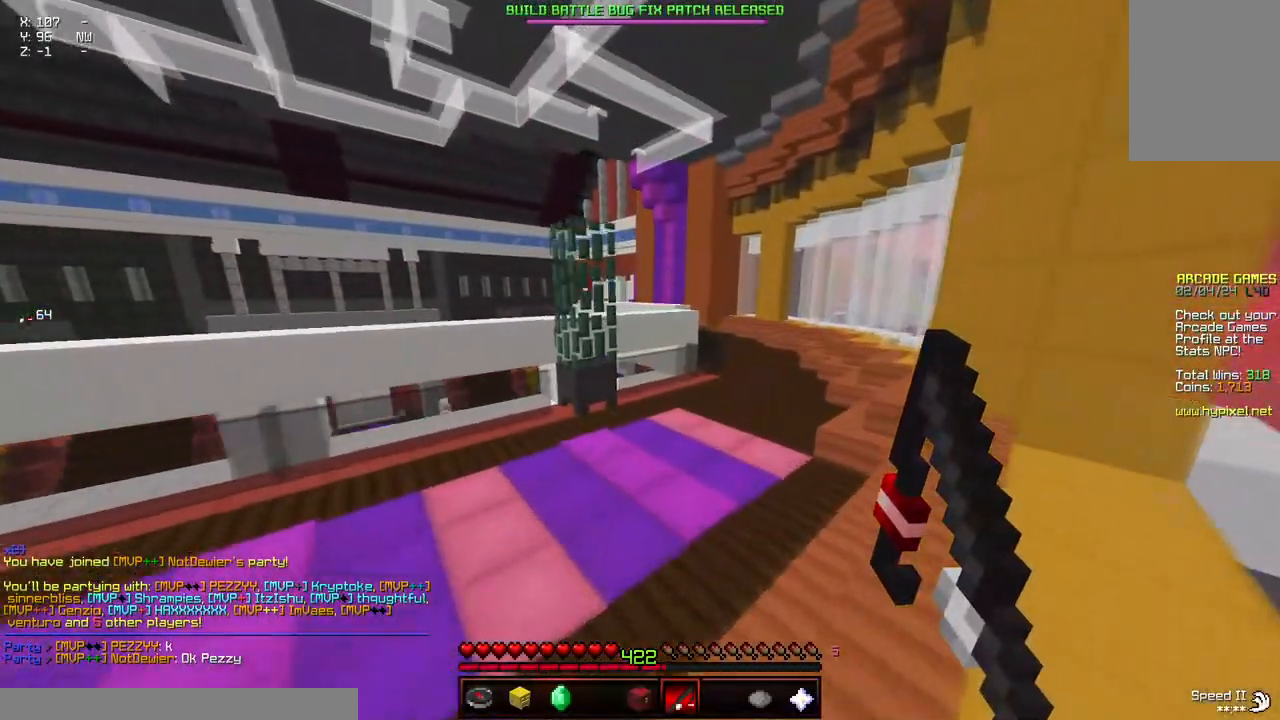
{"keys": ["w"], "mouse": [], "events": []}
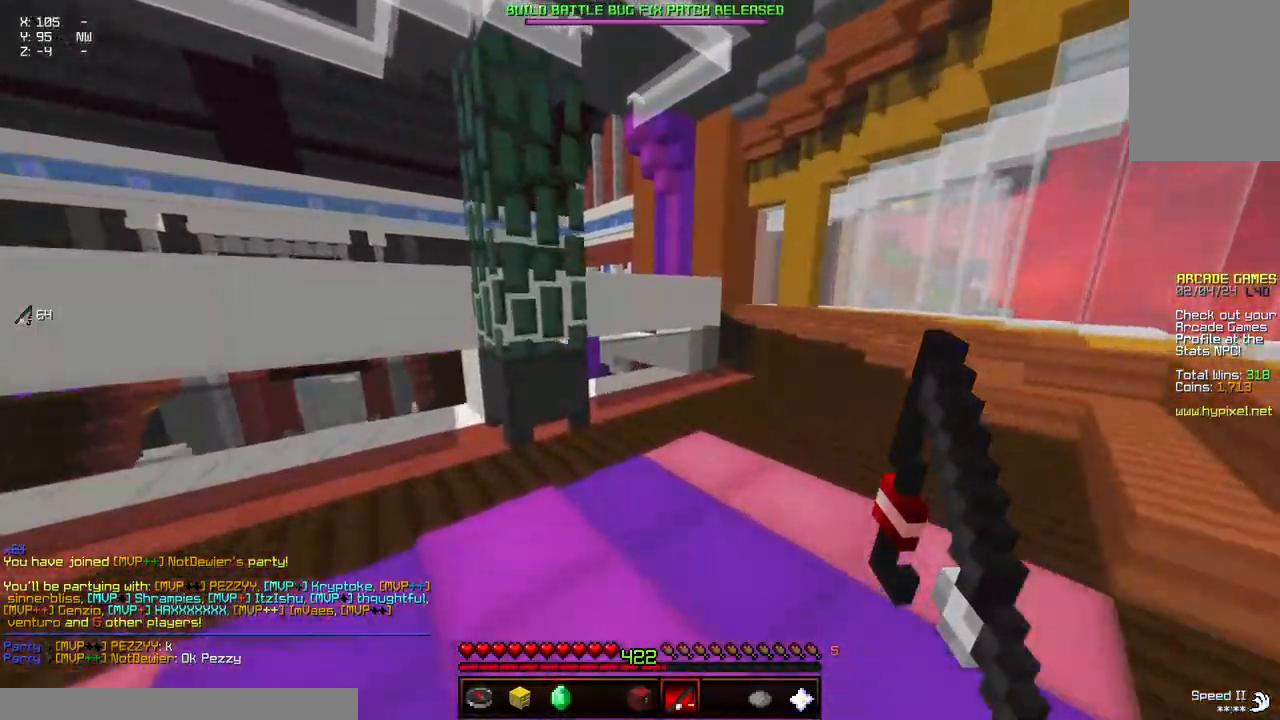
{"keys": ["d", "space", "w"], "mouse": [], "events": [[367, "space", "down"], [467, "d", "down"]]}
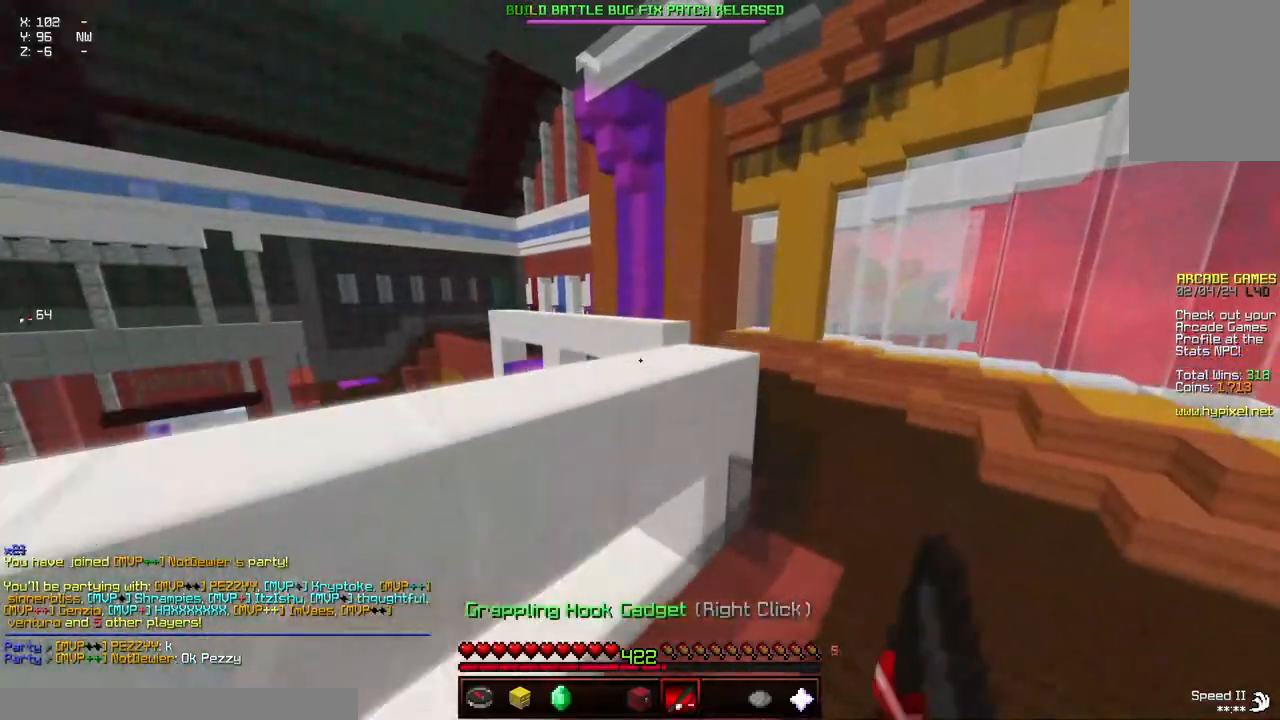
{"keys": ["a", "space", "w"], "mouse": [], "events": [[117, "space", "up"], [233, "space", "down"], [283, "w", "up"], [333, "a", "down"], [333, "d", "up"], [383, "w", "down"]]}
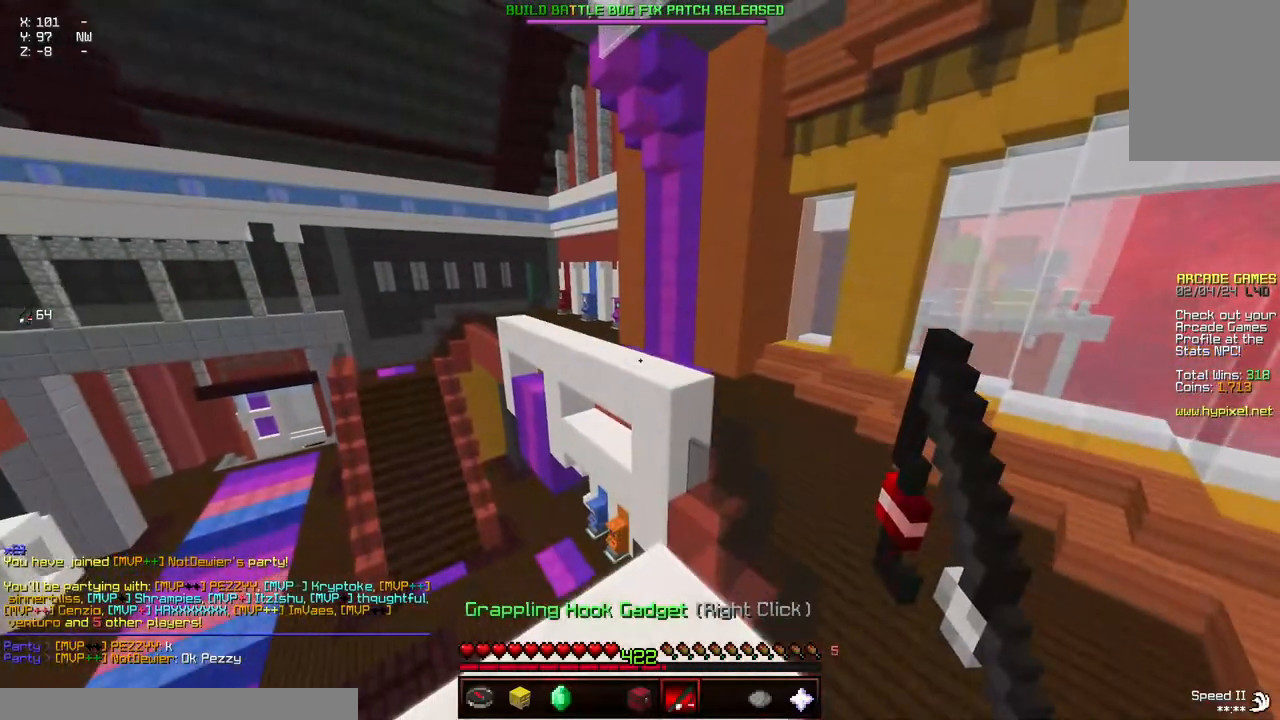
{"keys": ["space", "w"], "mouse": [], "events": [[100, "space", "up"], [200, "a", "up"], [400, "space", "down"]]}
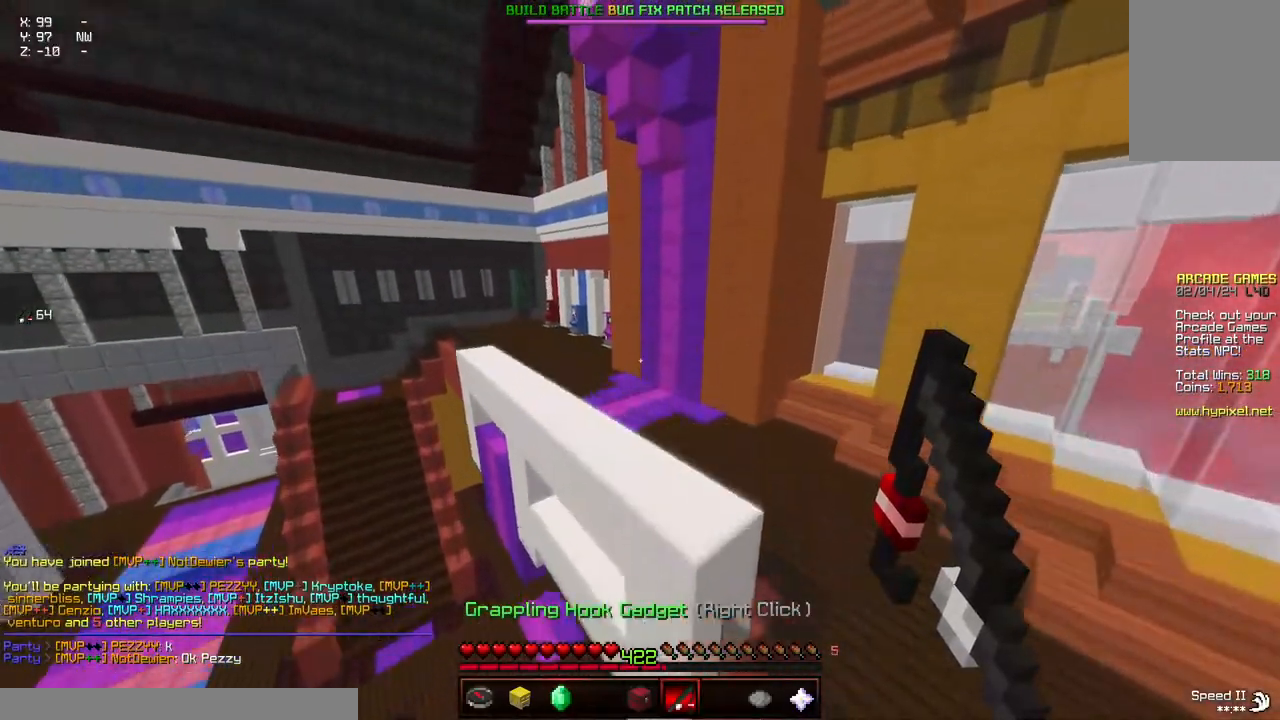
{"keys": ["a", "d", "space", "w"], "mouse": [], "events": [[167, "d", "down"], [317, "a", "down"]]}
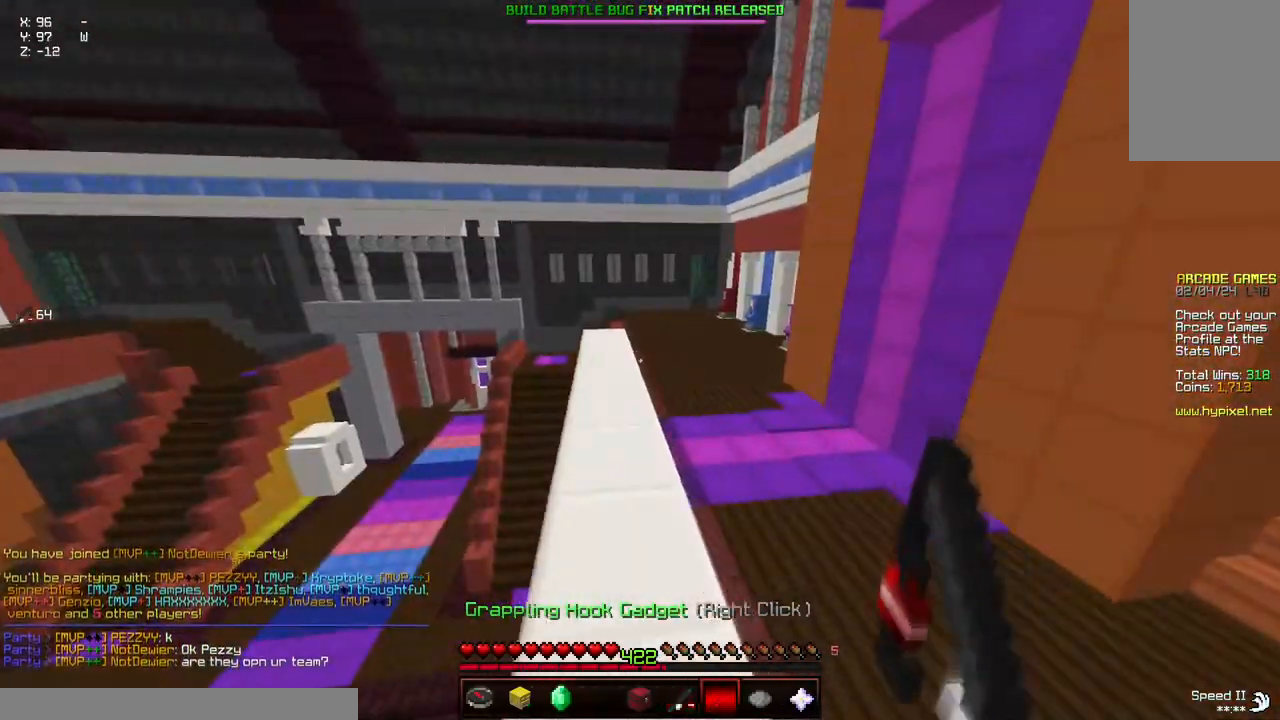
{"keys": ["a", "d", "space", "w"], "mouse": [], "events": []}
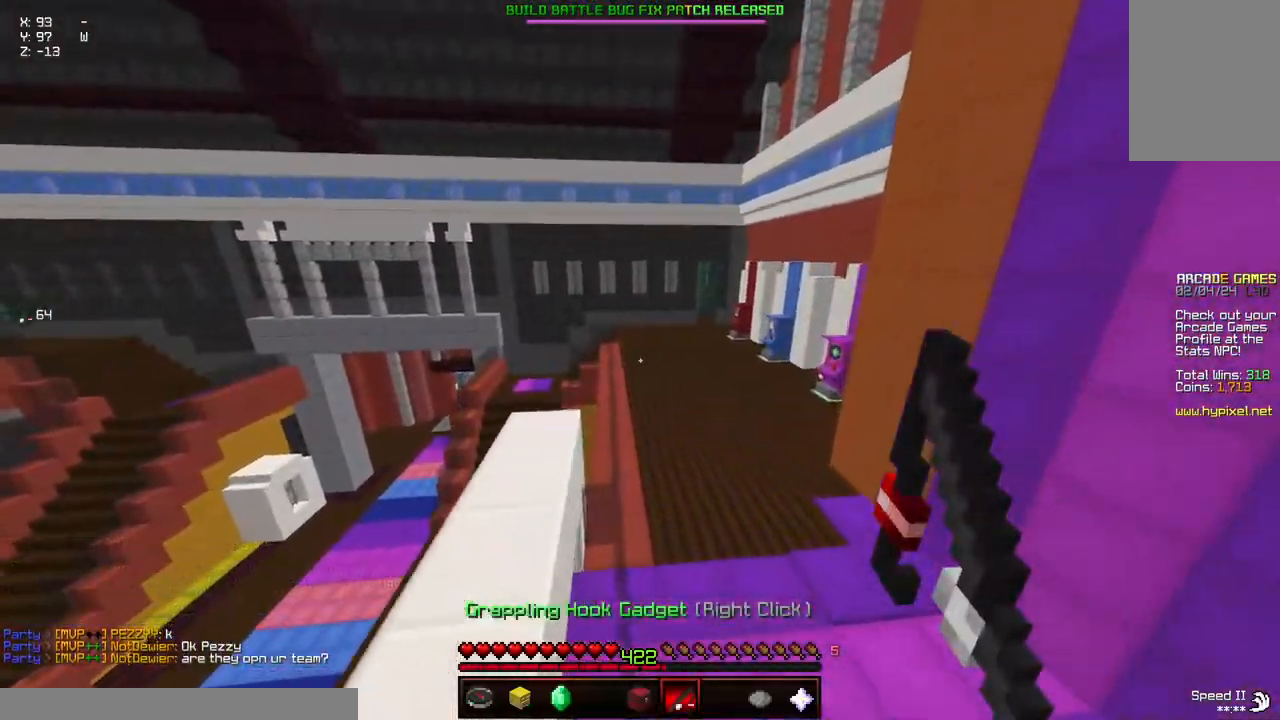
{"keys": ["a", "d", "space", "w"], "mouse": [], "events": []}
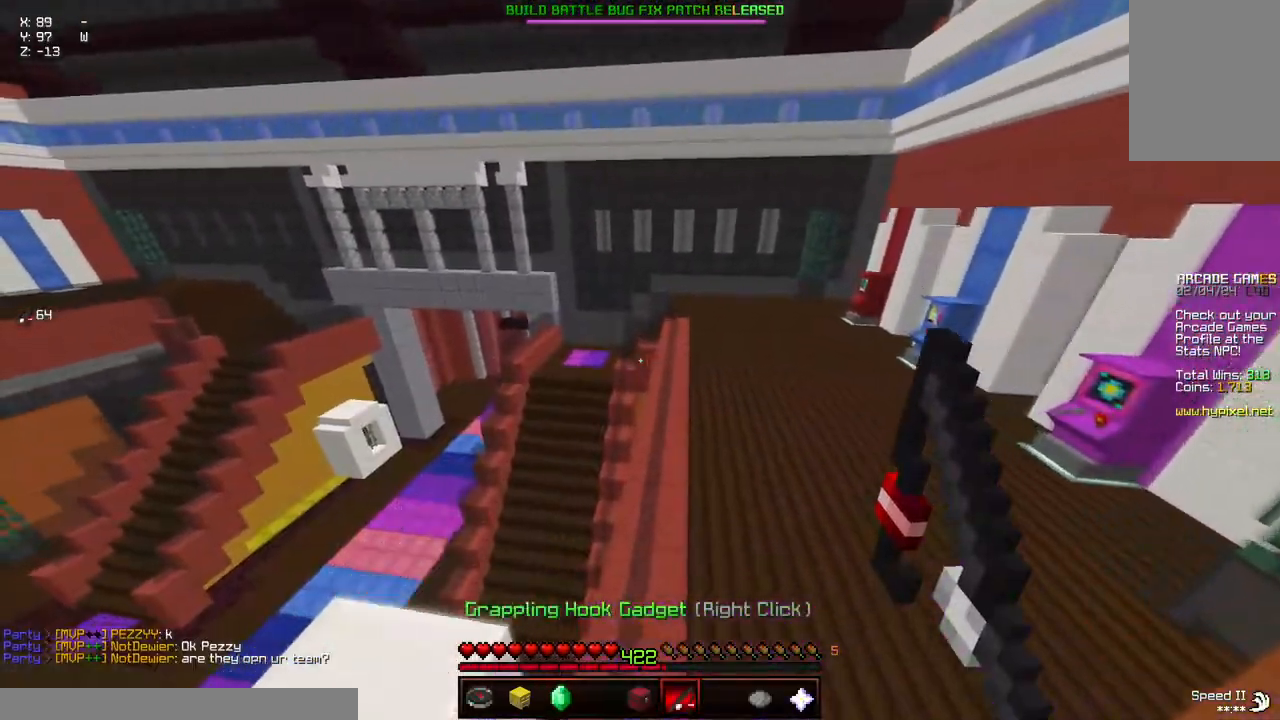
{"keys": ["d", "w"], "mouse": [], "events": [[67, "space", "up"], [117, "d", "up"], [217, "a", "up"], [367, "d", "down"]]}
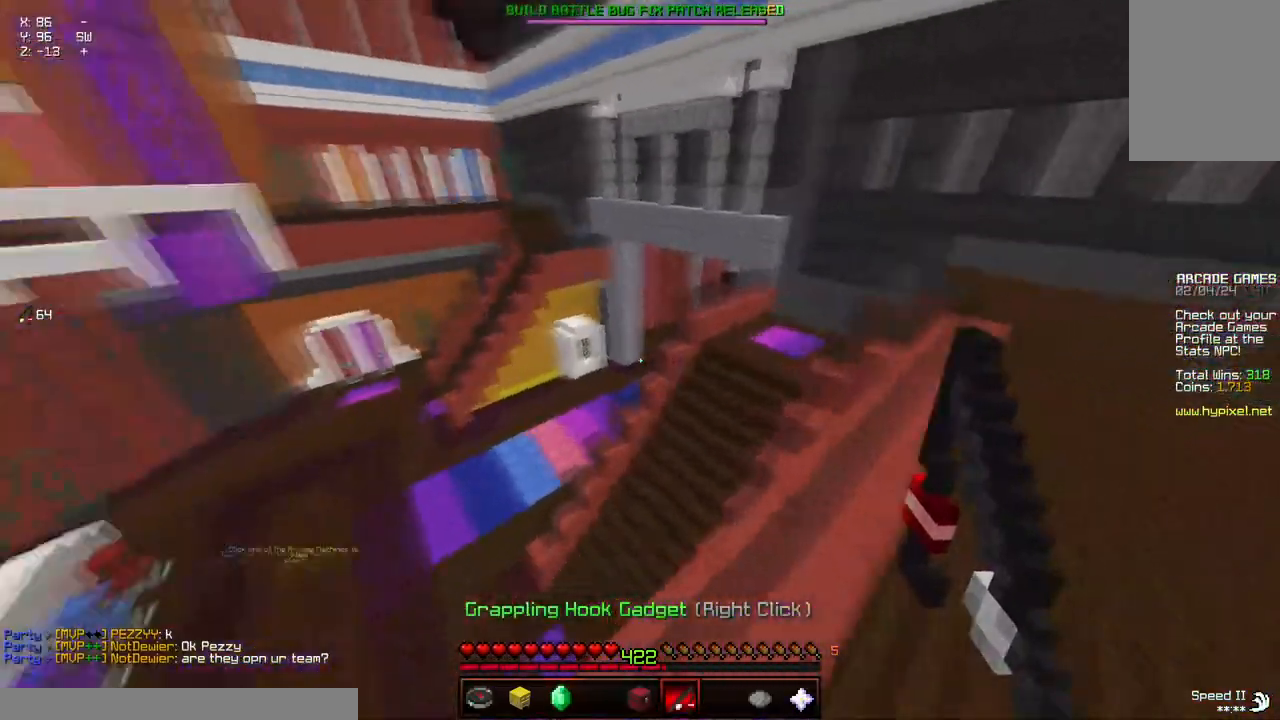
{"keys": ["a", "space", "w"], "mouse": [], "events": [[33, "d", "up"], [133, "space", "down"], [450, "a", "down"]]}
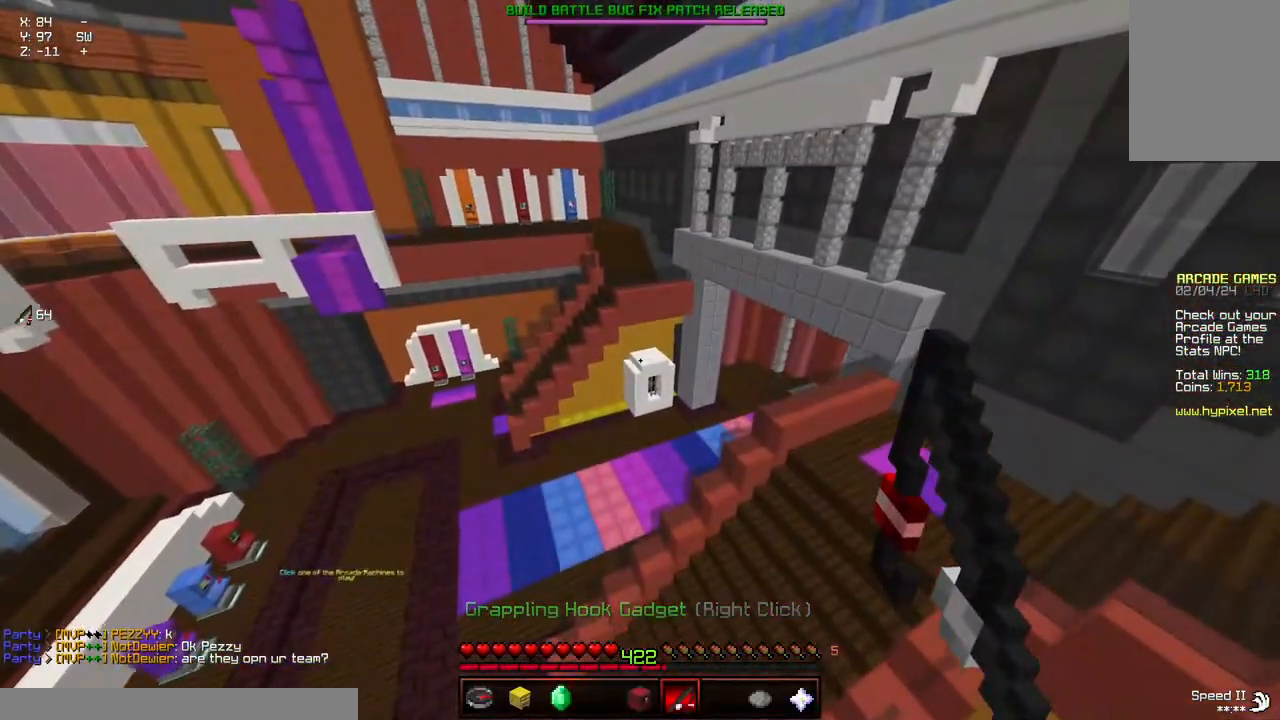
{"keys": ["a", "space", "w"], "mouse": [], "events": []}
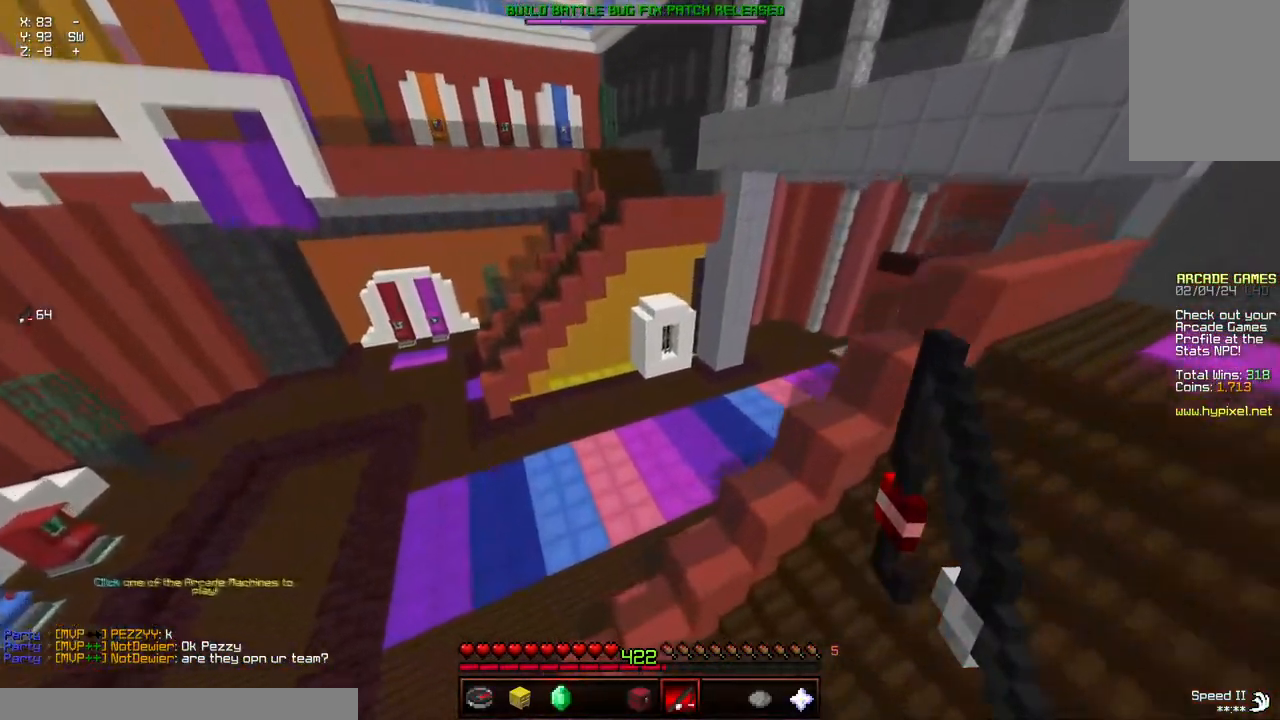
{"keys": ["space", "w"], "mouse": [], "events": [[67, "a", "up"]]}